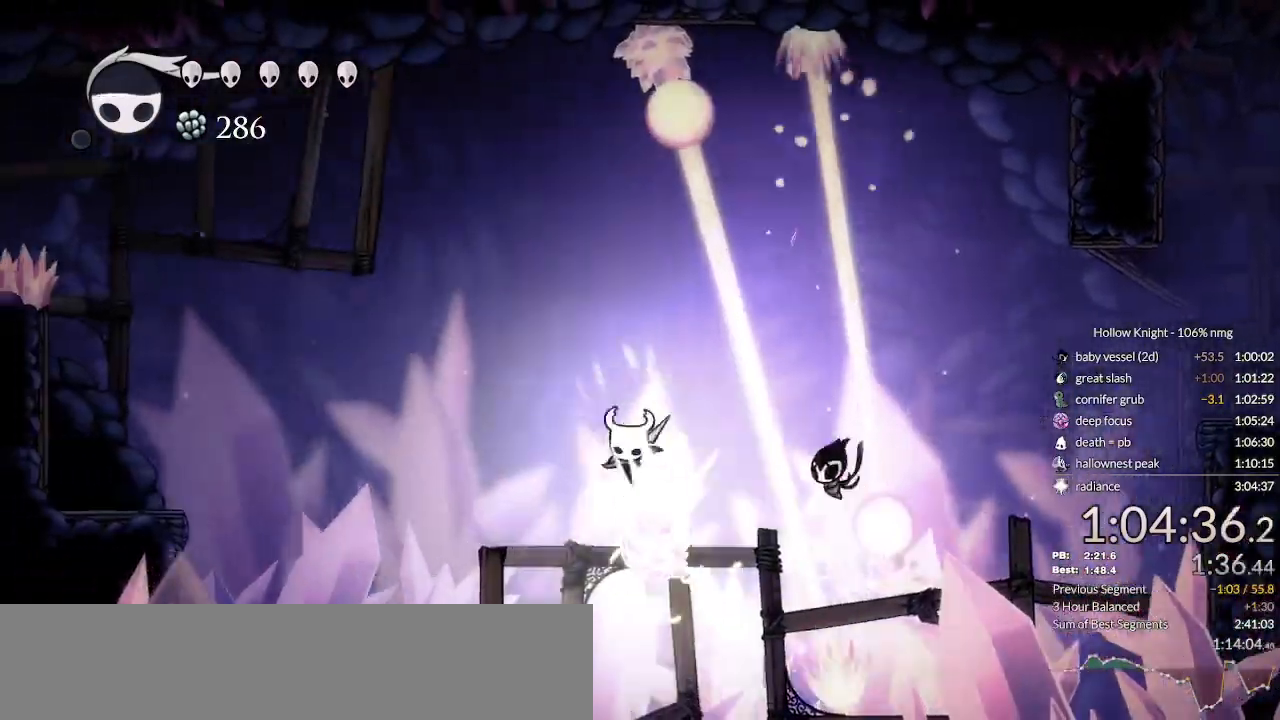
Gameplay with keyboard; each line is a JSON object with the keys held at the frame after it. "events" lists presses ("down") and releases ("up") of "cast", "cdash", "dash", "dnail", "down", "escape", "focus", "inv", "jump", "left", "nail", "return", "right" and "up" between this image and that frame as [ms after this image, input, new state], when the widget could be followed in between. No other keys are recorded. Mouse input is not recorded. Key names are as the overlay labels them; some are game actions (e.g. jump) rather than physical keys.
{"keys": ["down", "jump", "left", "up"]}
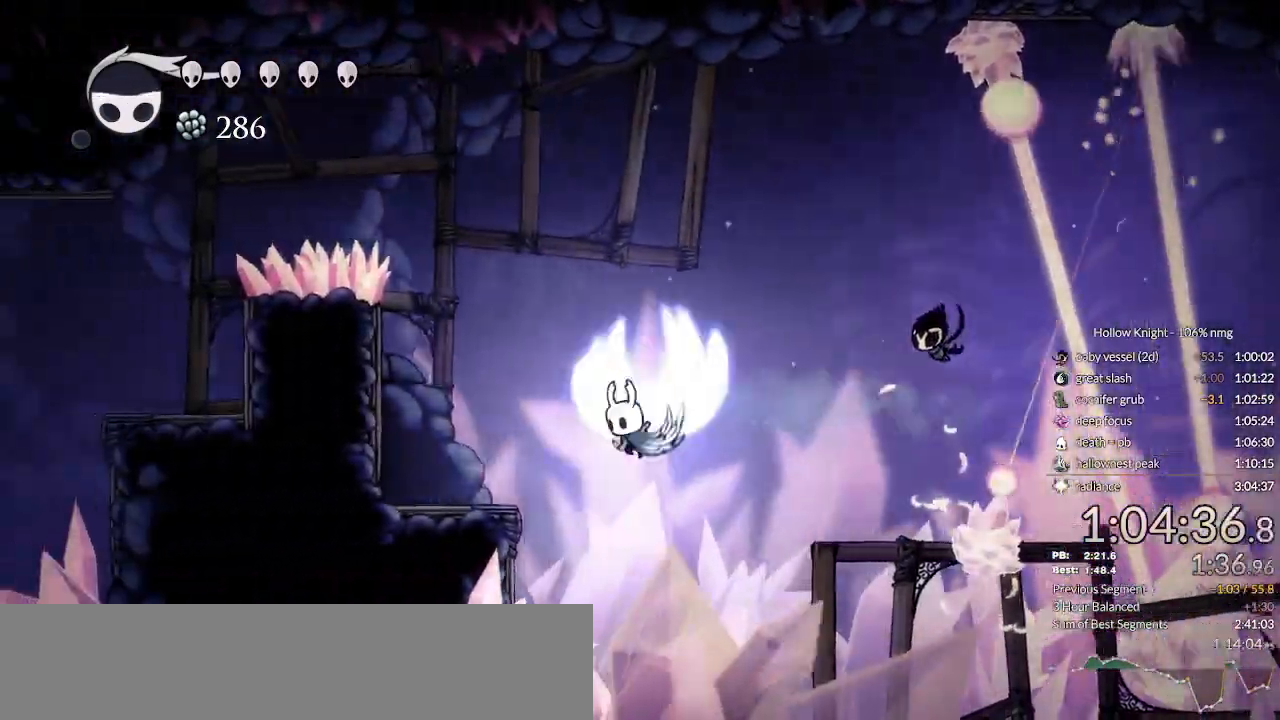
{"keys": ["down", "jump", "left", "nail"], "events": [[33, "up", "up"], [500, "nail", "down"]]}
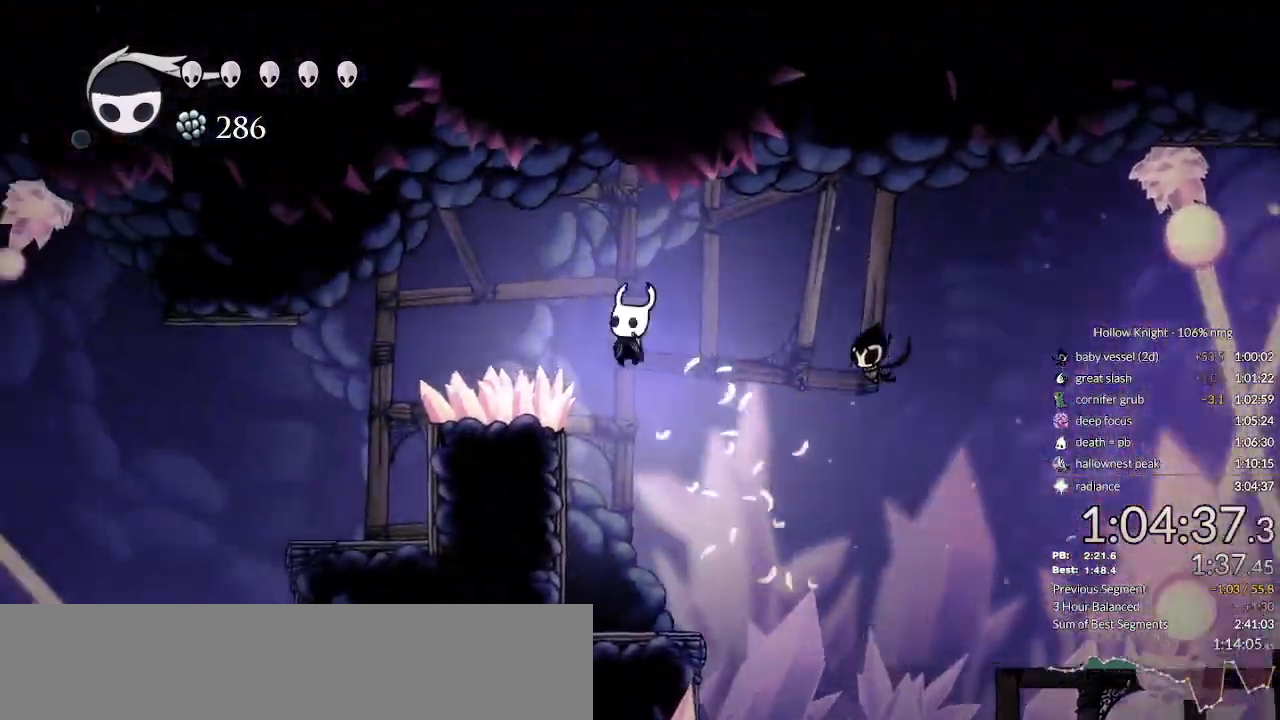
{"keys": [], "events": [[133, "dash", "down"], [133, "jump", "up"], [167, "nail", "up"], [233, "dash", "up"], [400, "down", "up"], [433, "left", "up"]]}
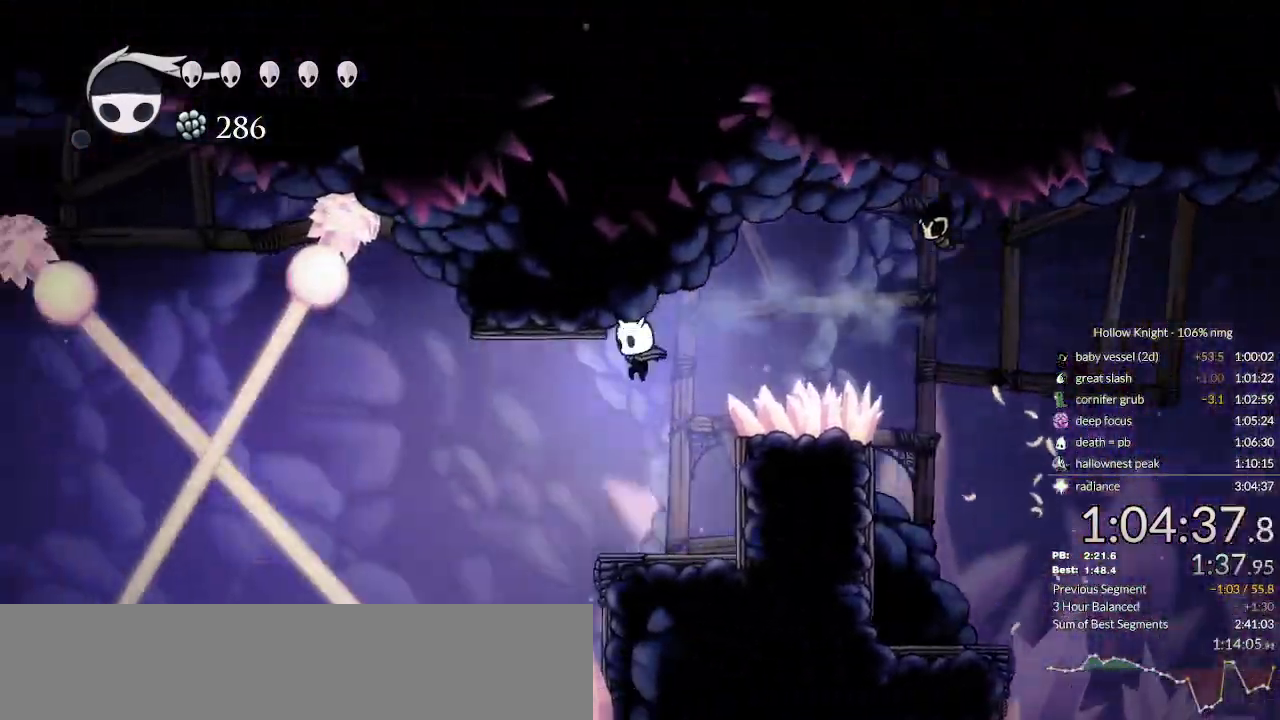
{"keys": ["left"]}